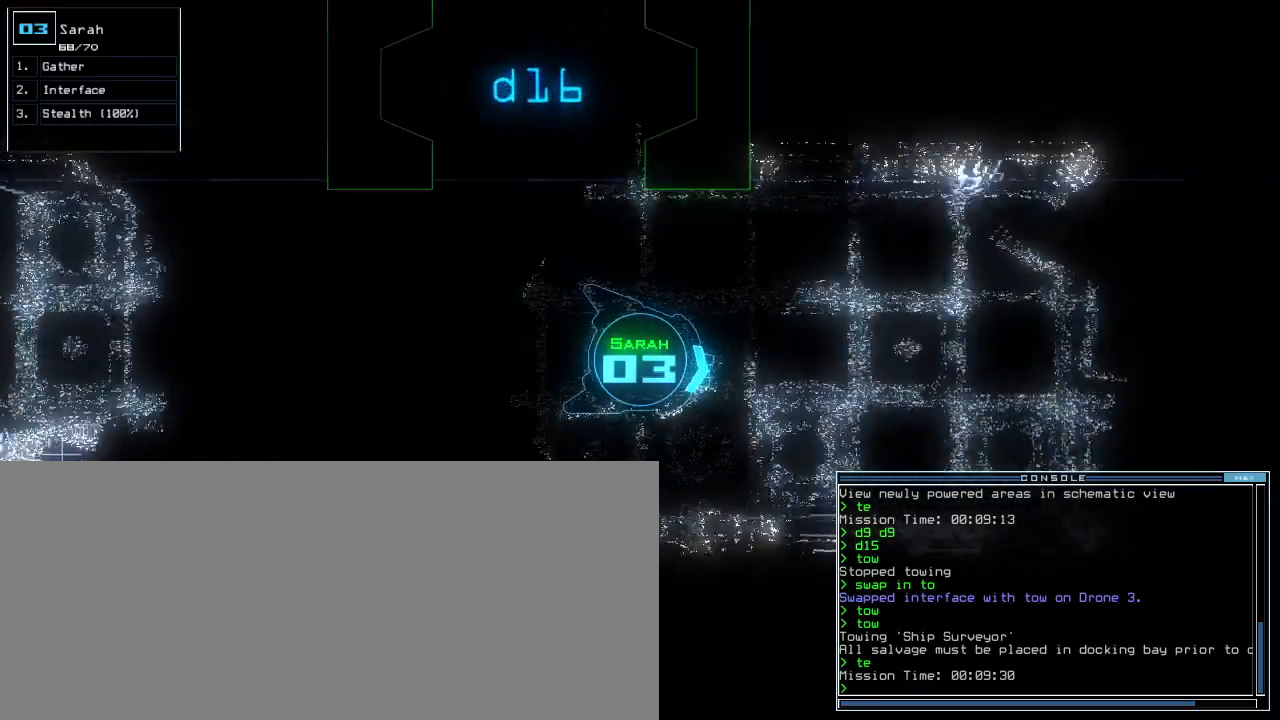
Gameplay with keyboard; each line is a JSON object with the keys held at the frame after it. "events" lists presses ("down") and releases ("up") of ".", "0", "1", "2", "3", "4", "5", "6", "7", "8", "9", "a", "b", "backspace", "c", "caps_lock", "comma", "ctrl_l", "ctrl_r", "d", "down", "e", "equals", "escape", "f", "f12", "g", "h", "i", "j", "k", "l", "left", "m", "minus", "n", "o", "p", "q", "quote", "r", "return", "right", "s", "semicolon", "shift_l", "shift_r", "space", "t", "tab", "tilde", "u", "up", "v", "w", "x", "y" and "z" between this image and that frame as [ms after this image, input, new state], when the widget could be followed in between. No other keys are recorded. Mouse input is not recorded. Not read: other_keys.
{"keys": ["up"], "events": [[160, "left", "down"], [200, "left", "up"]]}
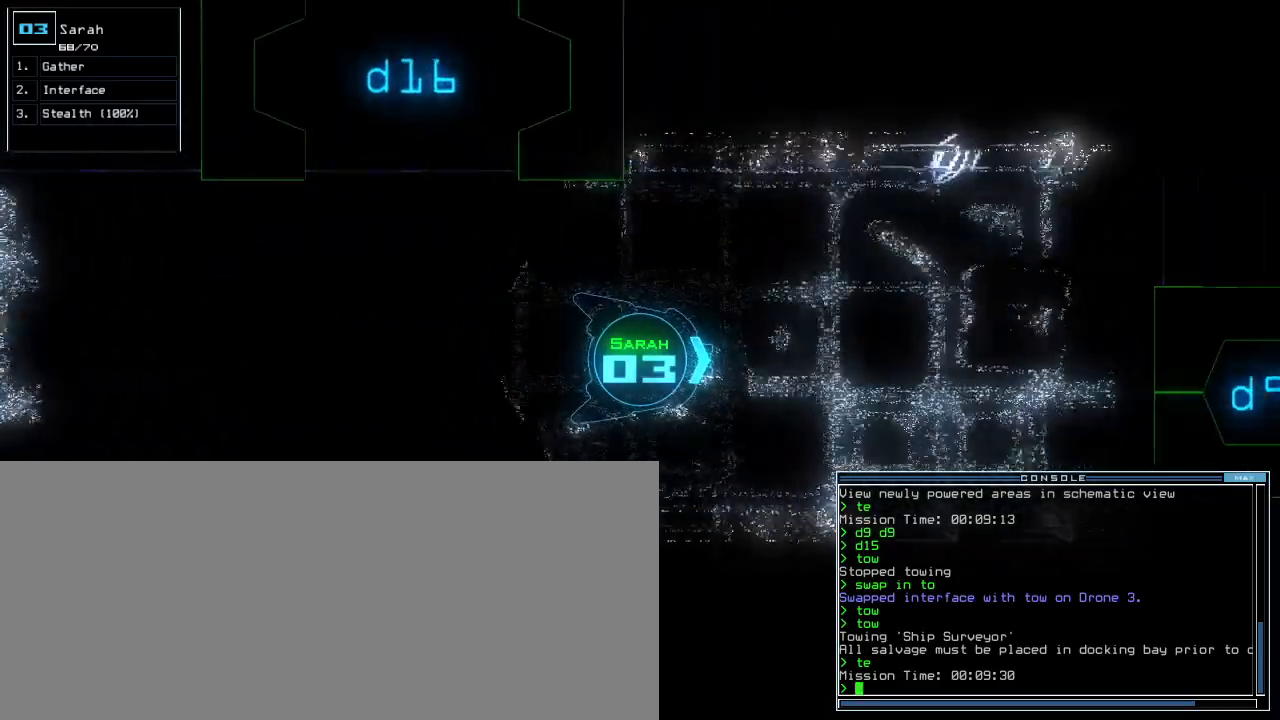
{"keys": ["up"], "events": [[160, "right", "down"], [200, "right", "up"]]}
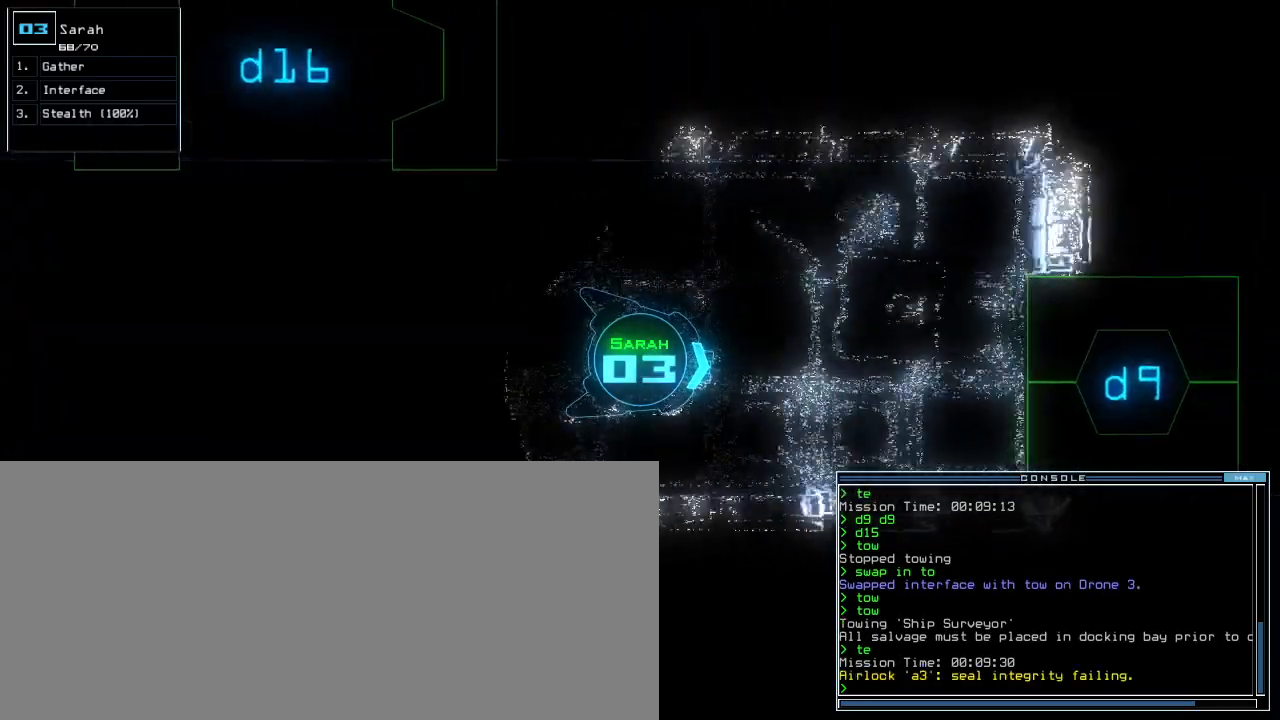
{"keys": ["up"], "events": [[80, "left", "down"], [140, "left", "up"]]}
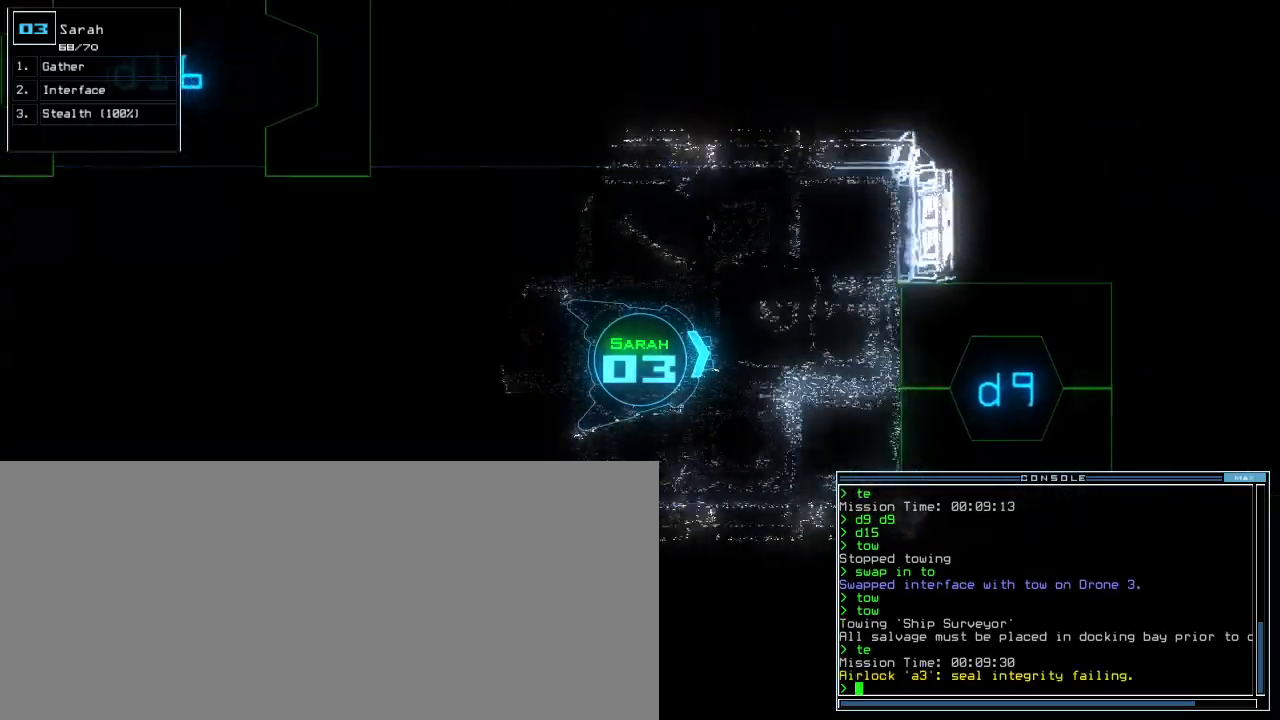
{"keys": ["right"], "events": [[60, "space", "down"], [80, "up", "up"], [160, "space", "up"], [420, "right", "down"]]}
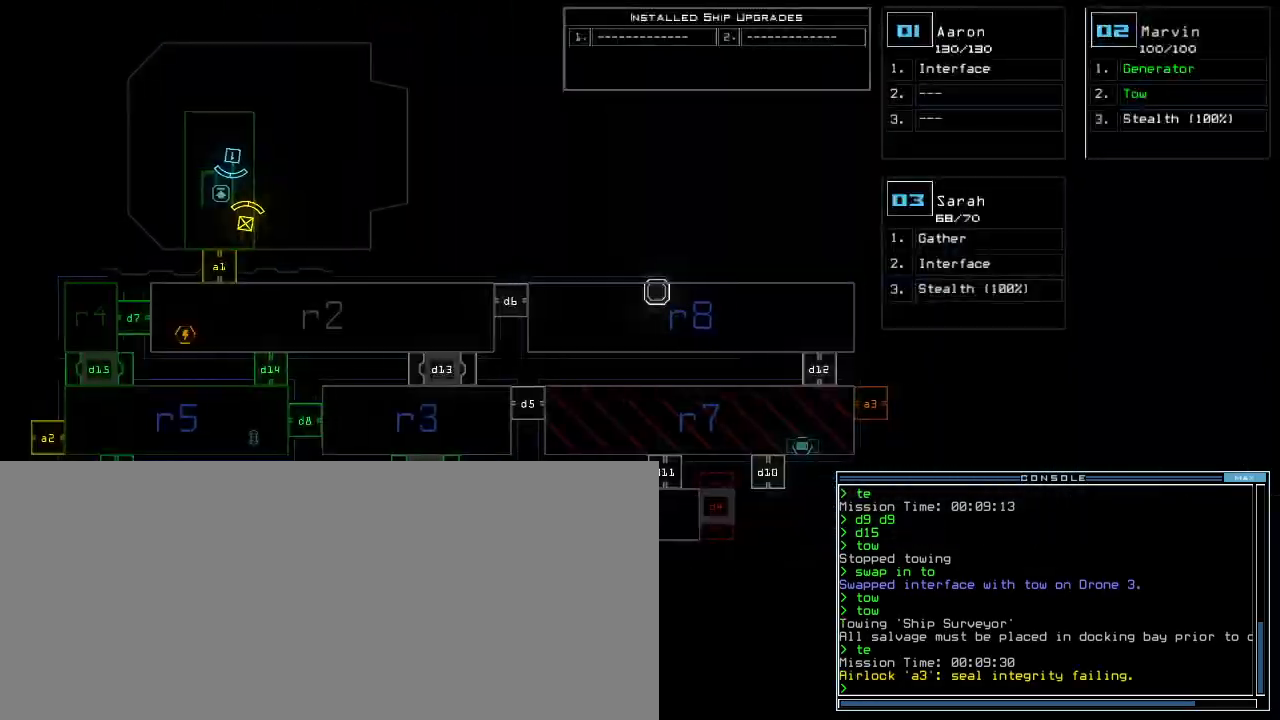
{"keys": [], "events": [[200, "right", "up"], [400, "d", "down"], [460, "d", "up"]]}